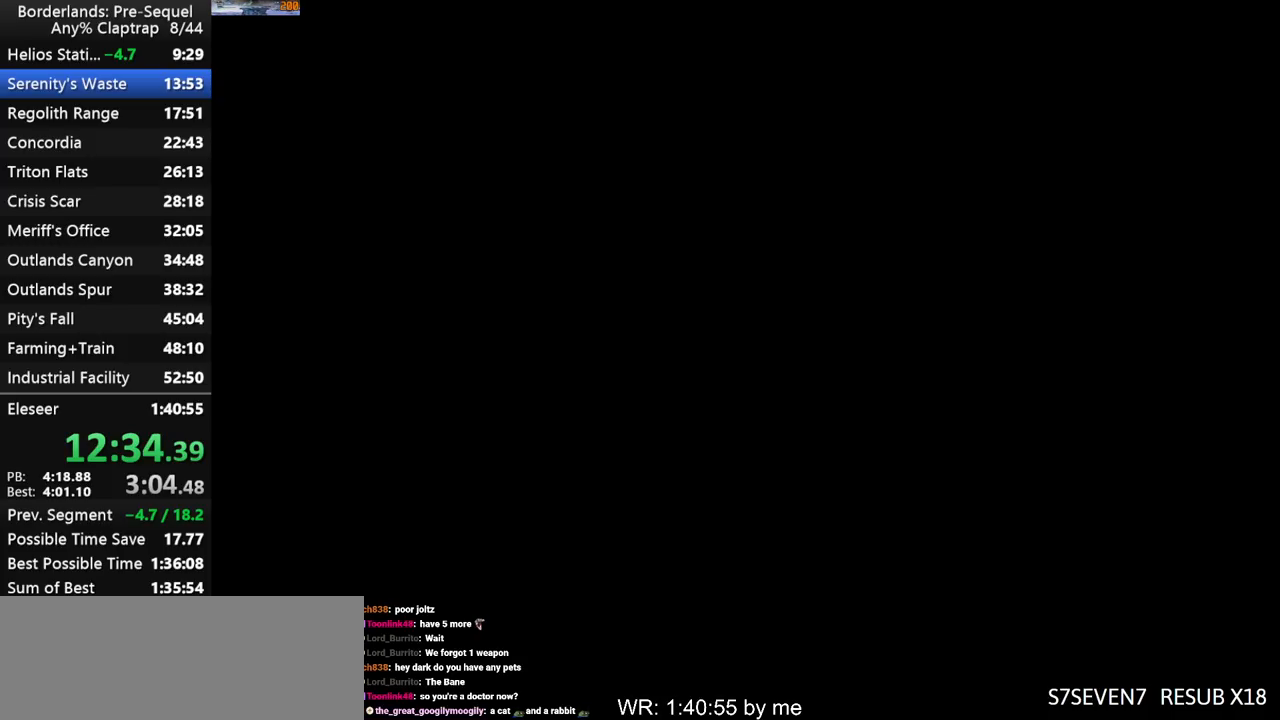
Gameplay with keyboard and mouse; each line is a JSON object with the keys held at the frame after it. "events" lists presses ("down") and releases ("up") of "1", "2", "3", "4", "5", "a", "b", "c", "ctrl", "d", "down", "e", "f", "g", "left", "q", "r", "right", "s", "shift", "space", "t", "up", "v", "w", "x", "y" and "z" between this image and that frame as [ms after this image, input, new state], when the widget could be followed in between. No other keys are recorded. "mouse_move" is the direction in which the mouse moves at that frame (one of eight, or "still"), when it could be read. Mouse buttons are not recorded.
{"keys": [], "mouse_move": "down-left", "events": [[367, "left", "down"], [467, "left", "up"]]}
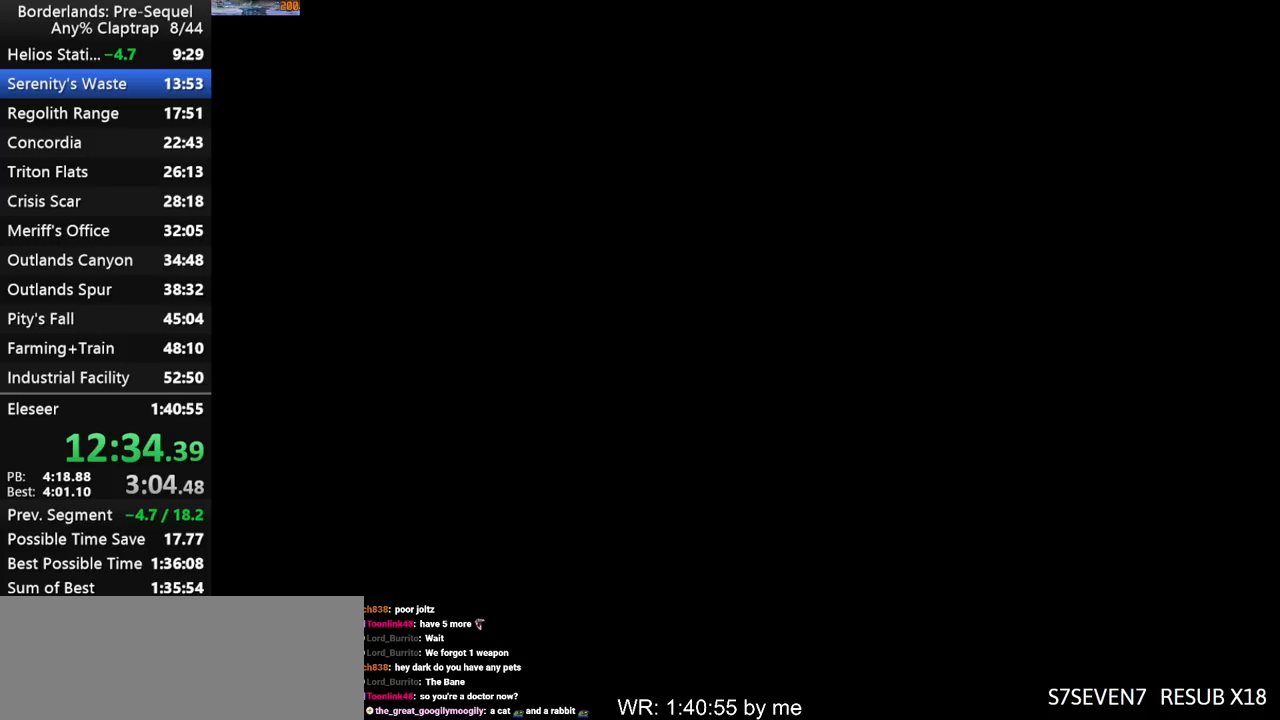
{"keys": [], "mouse_move": "down-left", "events": []}
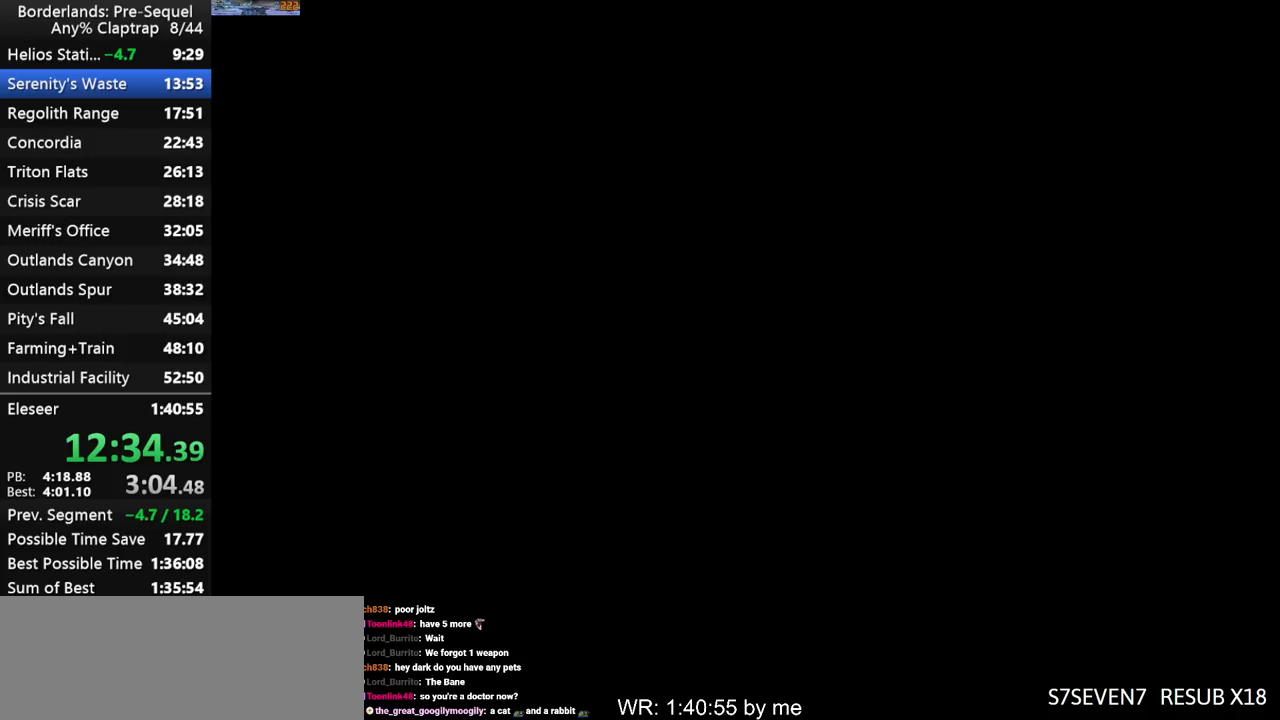
{"keys": [], "mouse_move": "left", "events": []}
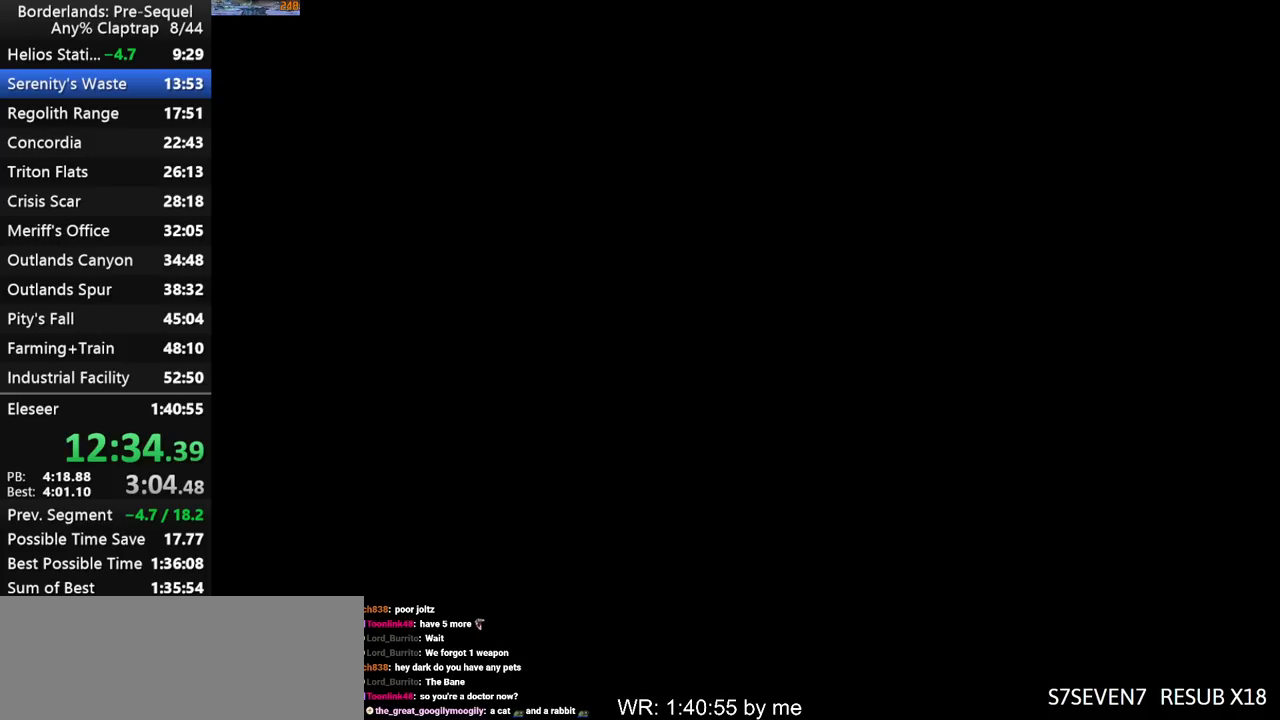
{"keys": [], "mouse_move": "up-right", "events": [[83, "left", "down"], [133, "left", "up"]]}
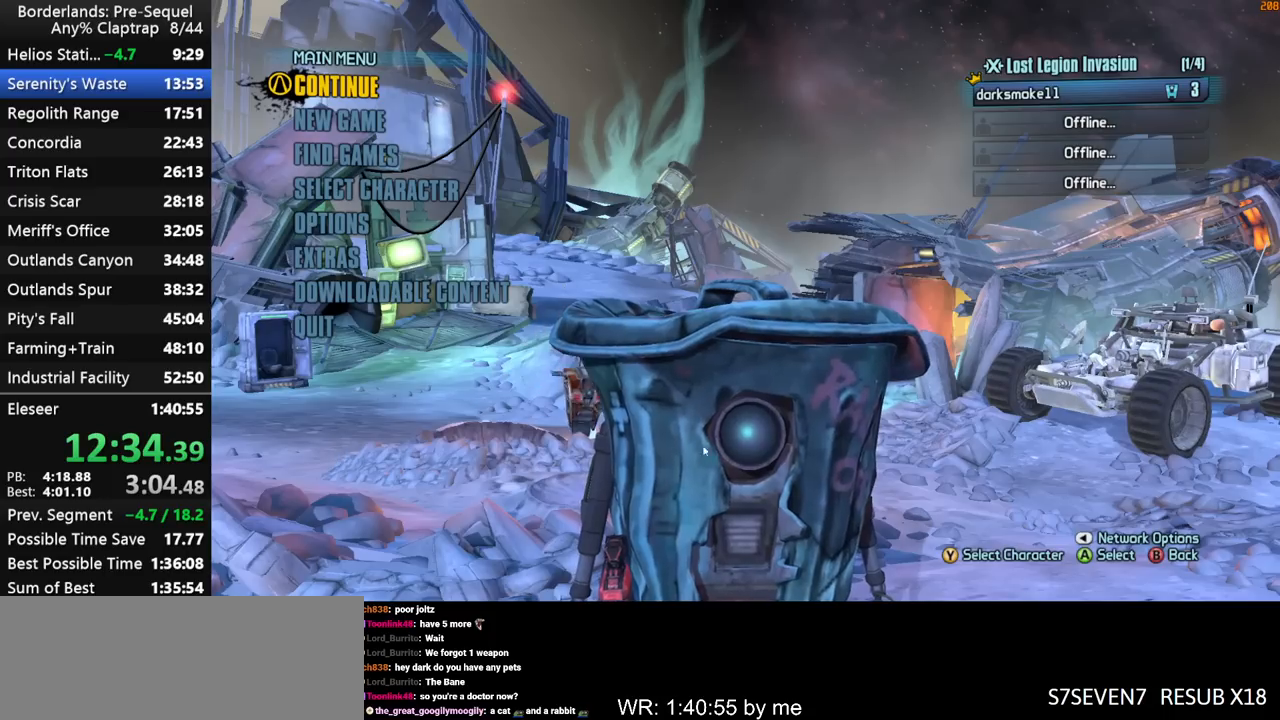
{"keys": [], "mouse_move": "still", "events": [[100, "left", "down"], [283, "left", "up"]]}
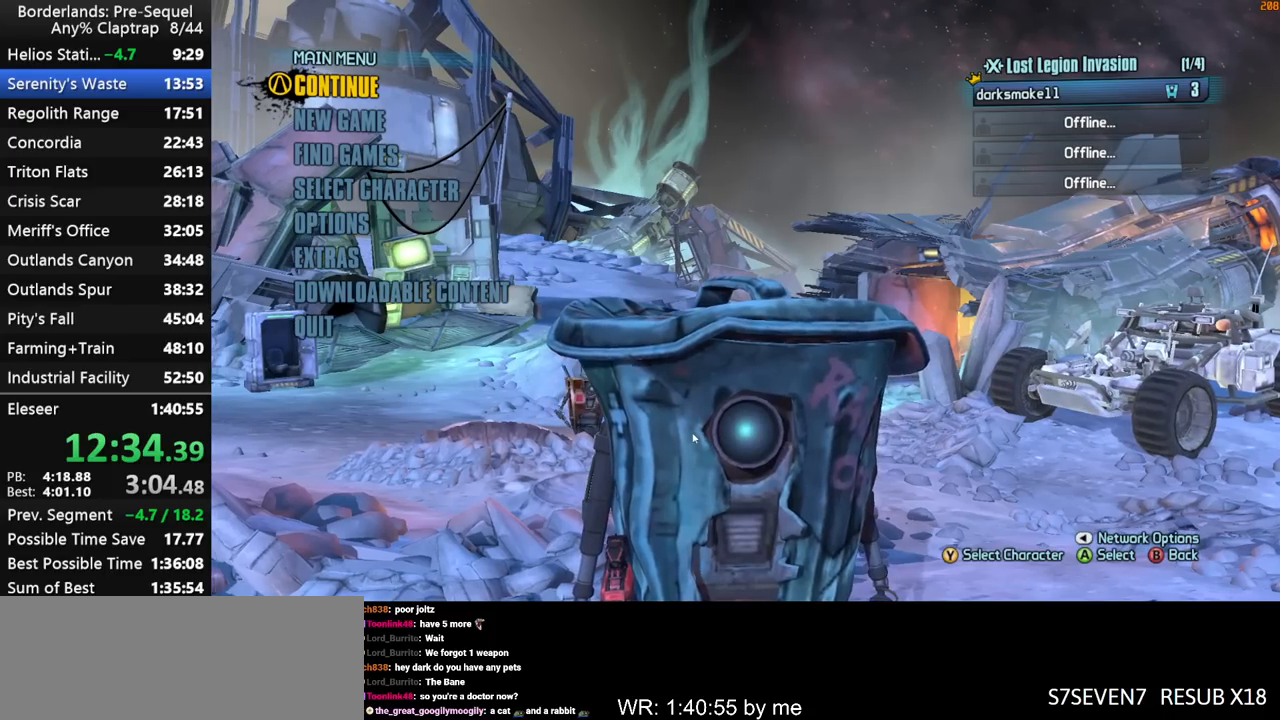
{"keys": [], "mouse_move": "still", "events": []}
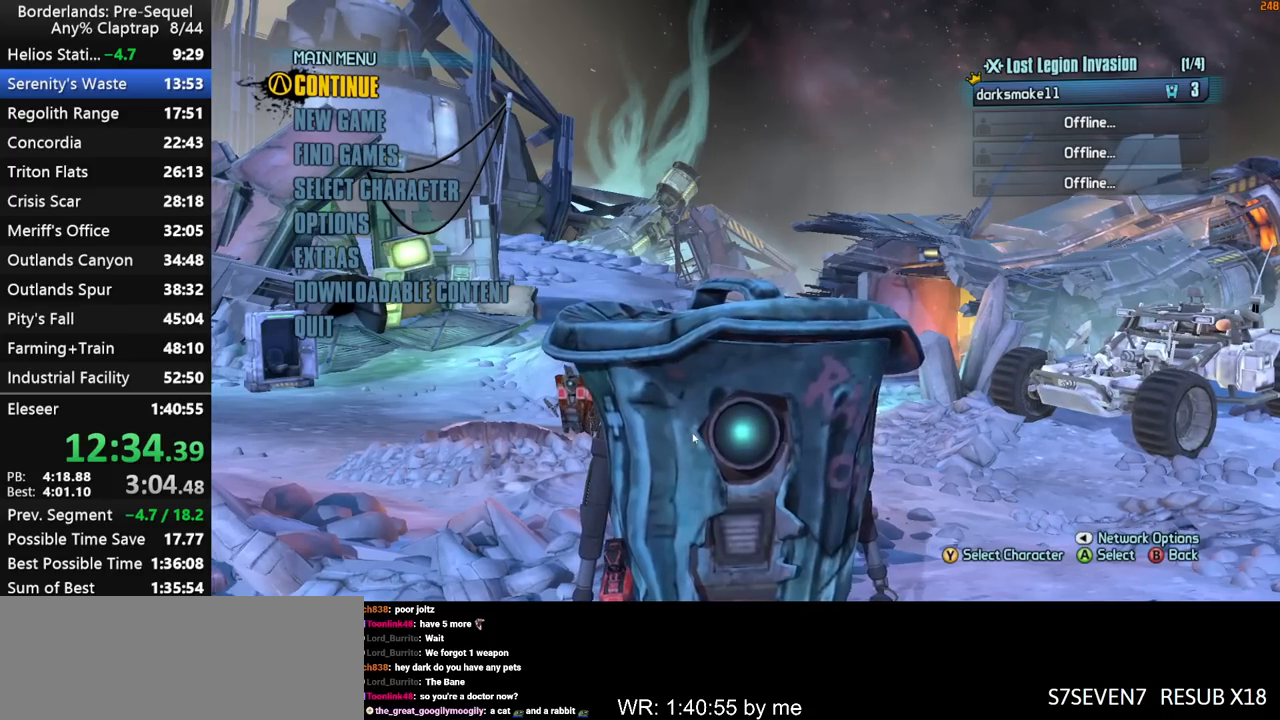
{"keys": [], "mouse_move": "still", "events": []}
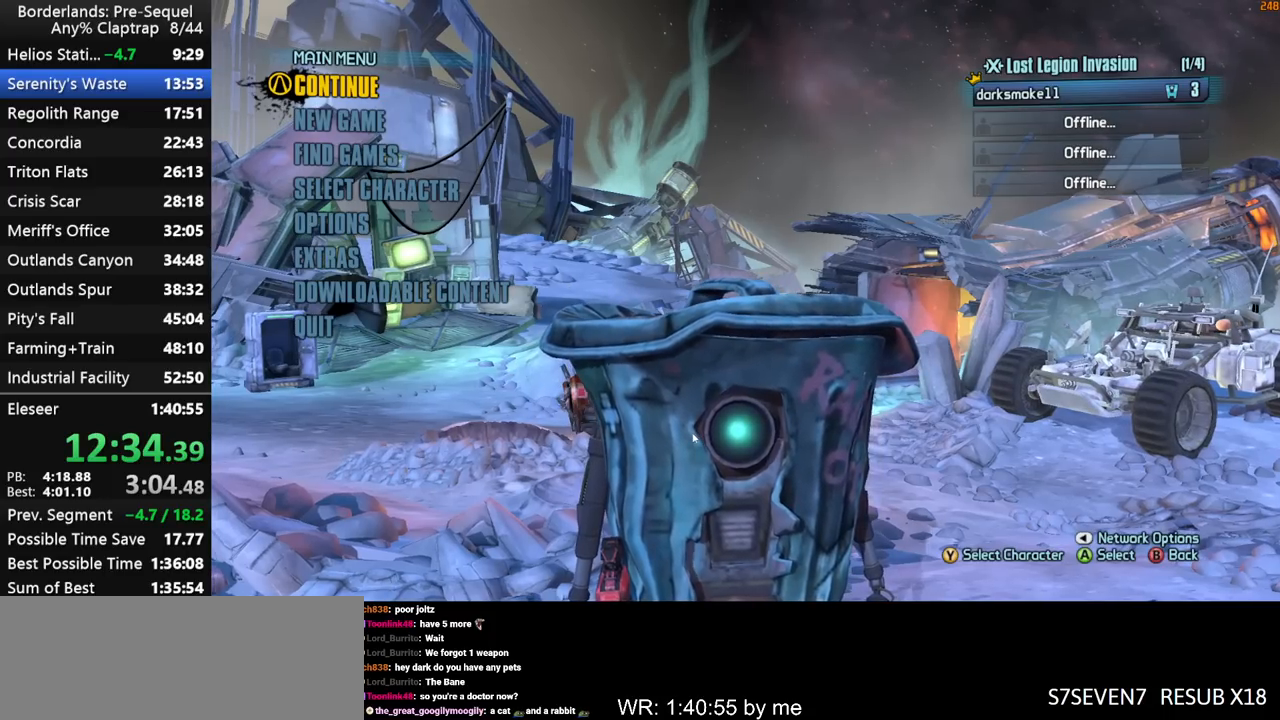
{"keys": [], "mouse_move": "still", "events": []}
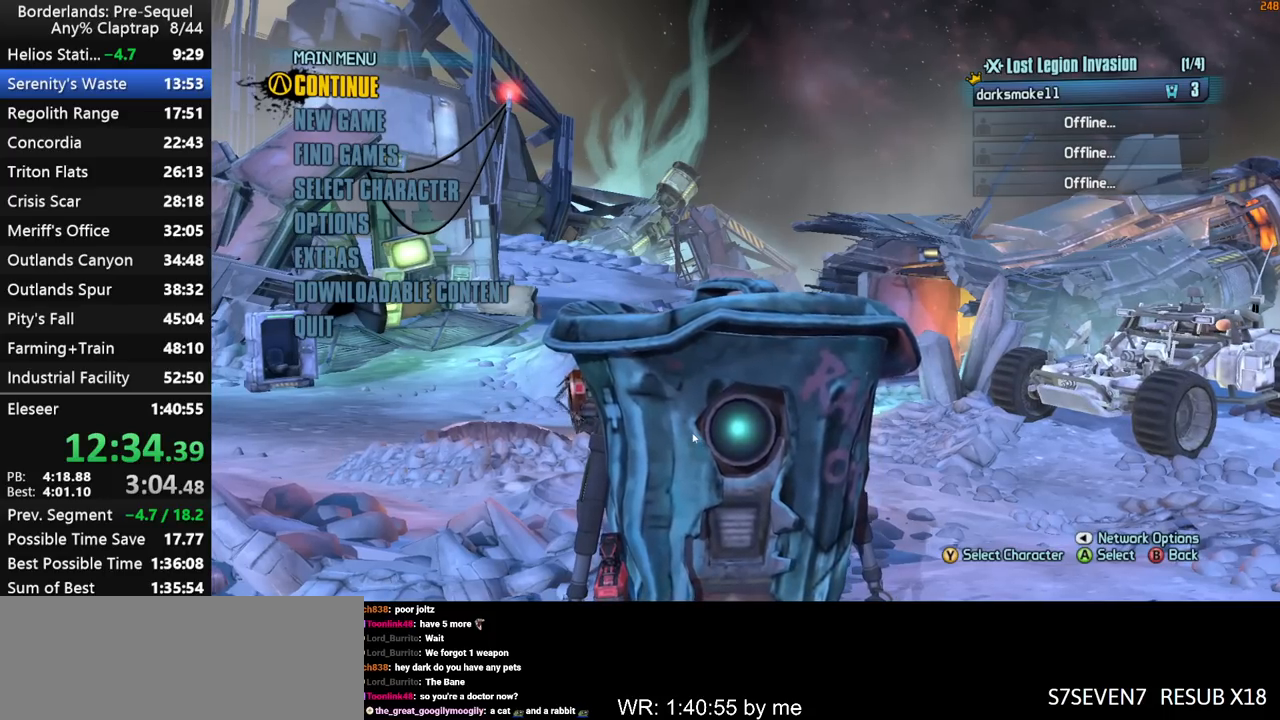
{"keys": [], "mouse_move": "still", "events": []}
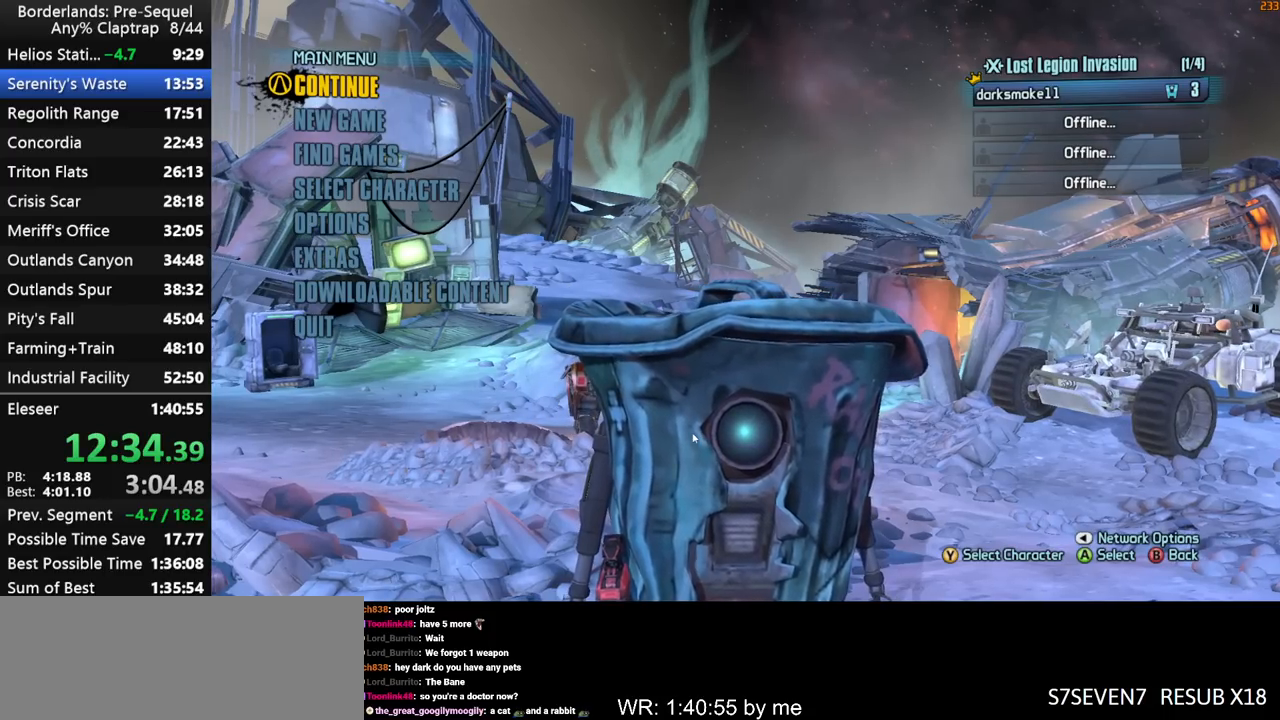
{"keys": [], "mouse_move": "still", "events": []}
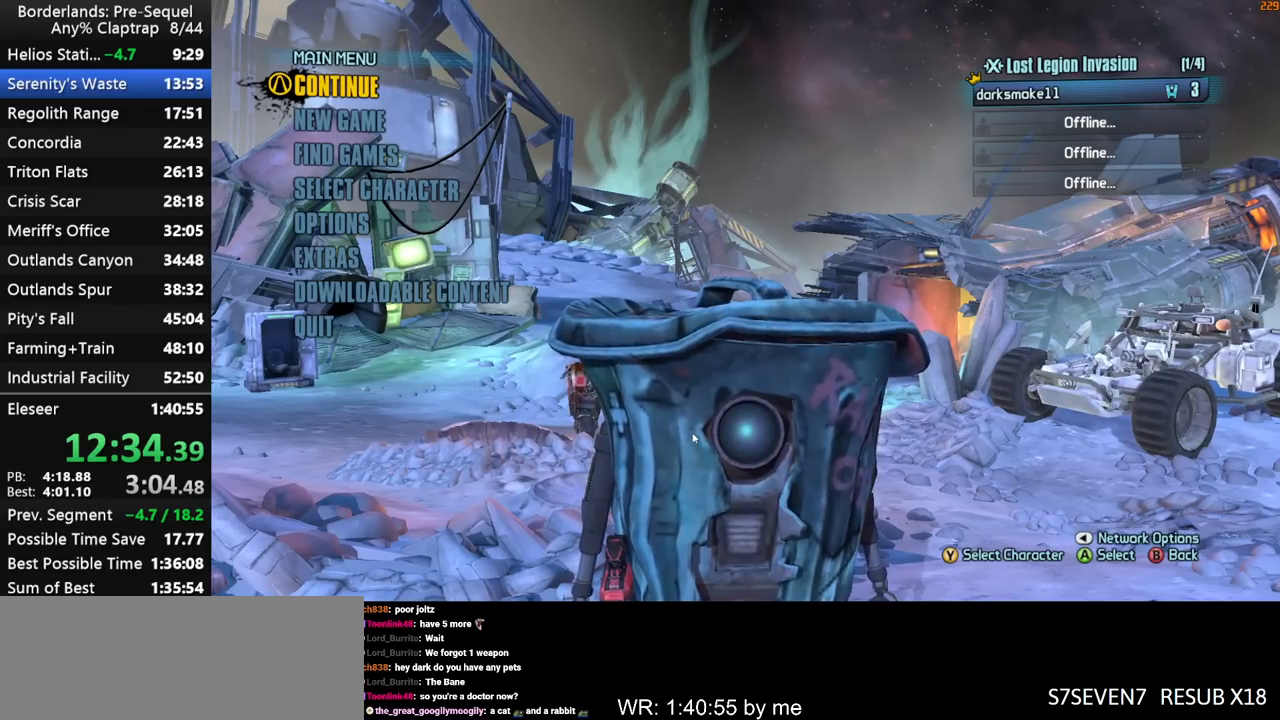
{"keys": [], "mouse_move": "still", "events": []}
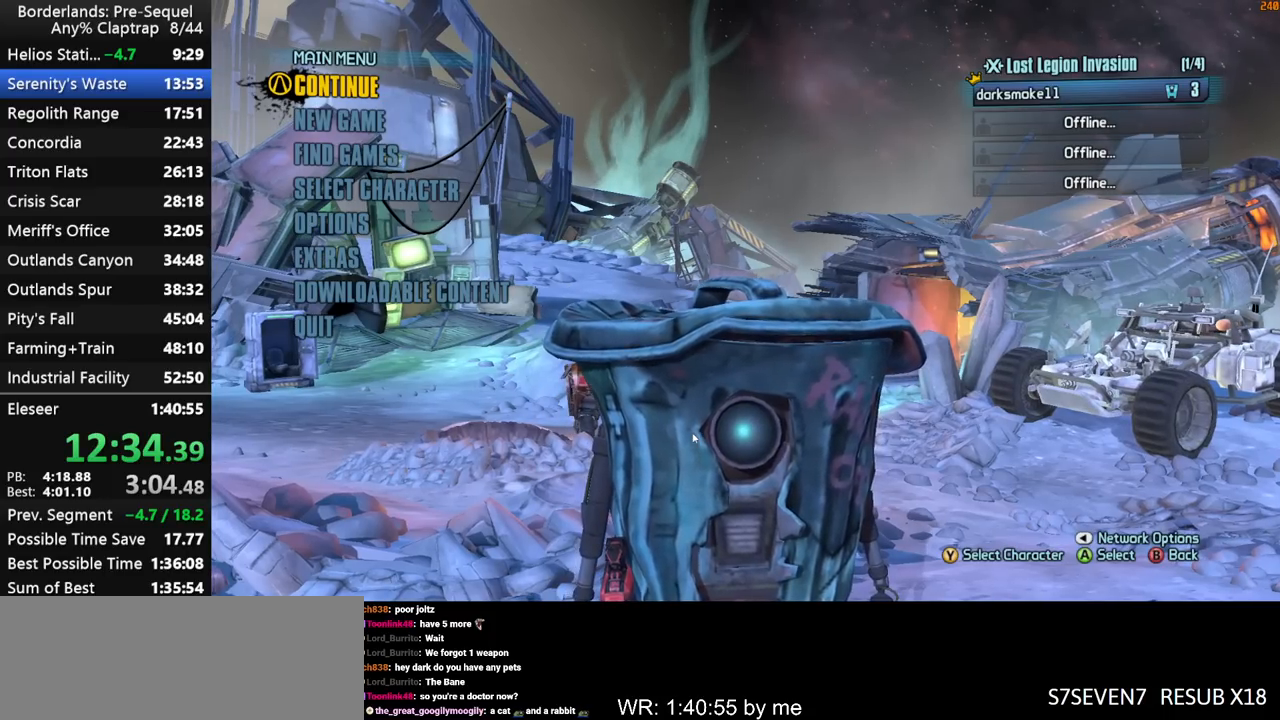
{"keys": ["left"], "mouse_move": "up-left", "events": [[450, "left", "down"]]}
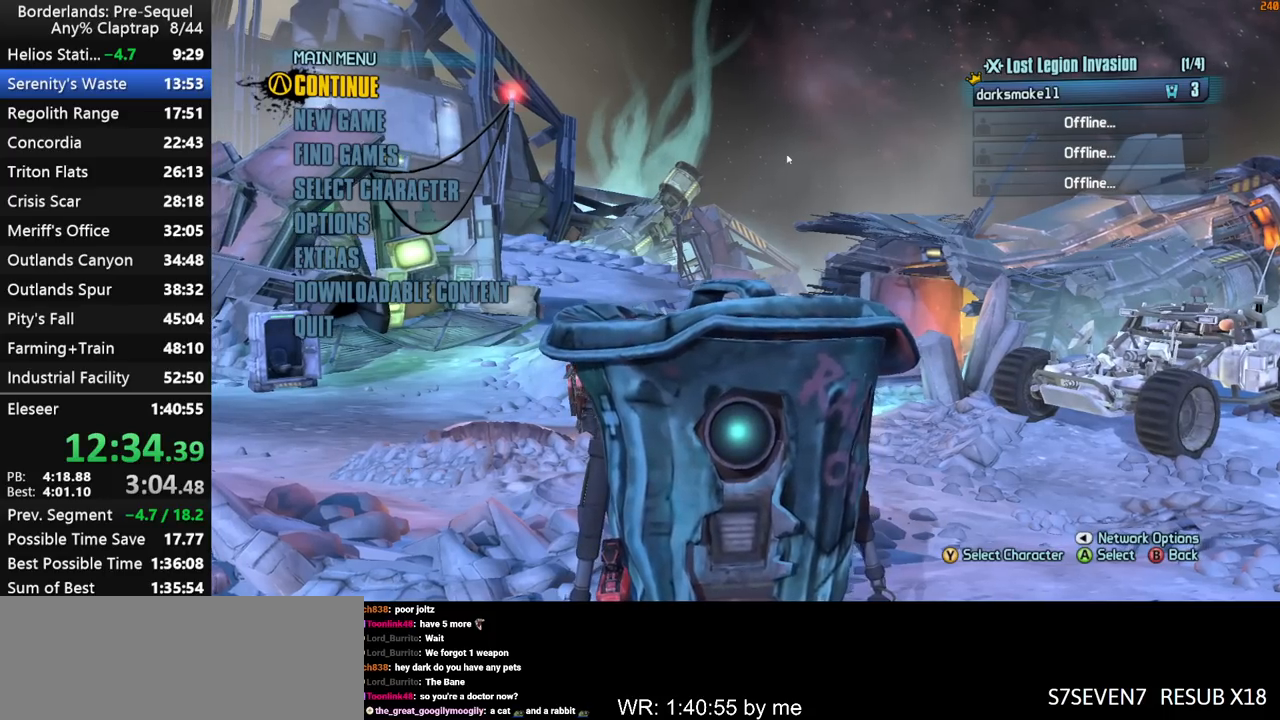
{"keys": [], "mouse_move": "still", "events": [[133, "left", "up"]]}
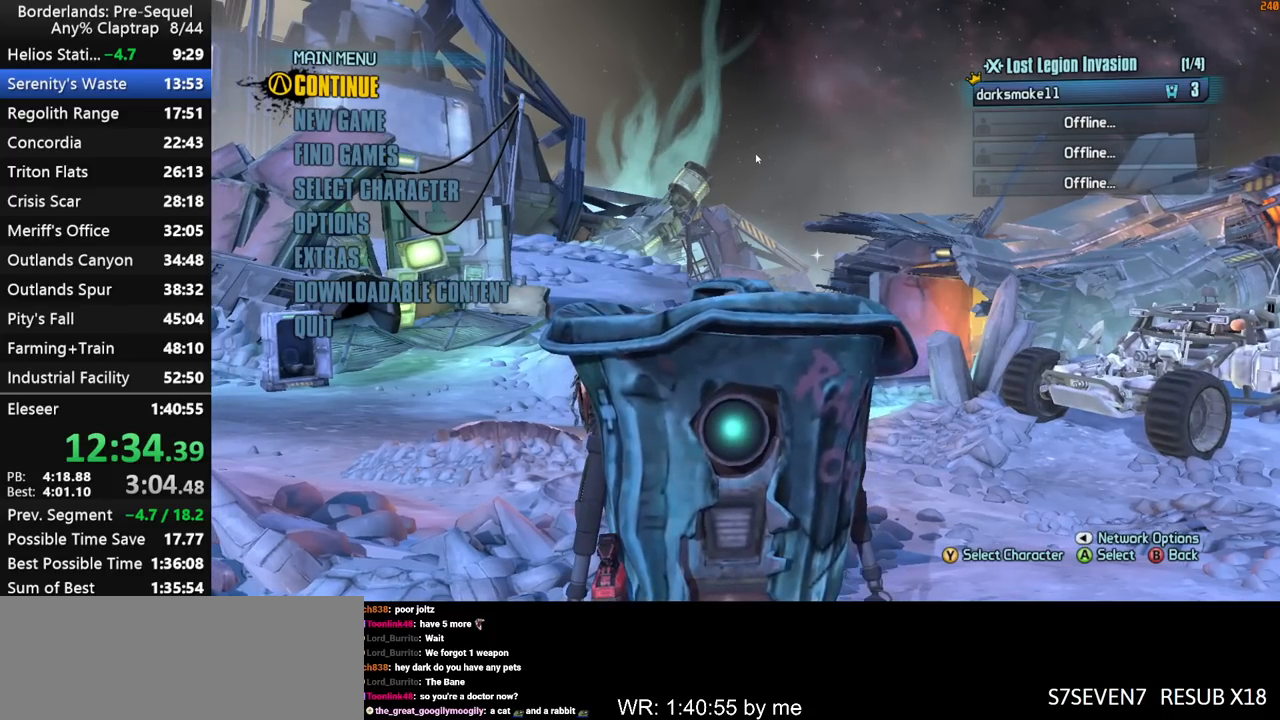
{"keys": [], "mouse_move": "still", "events": []}
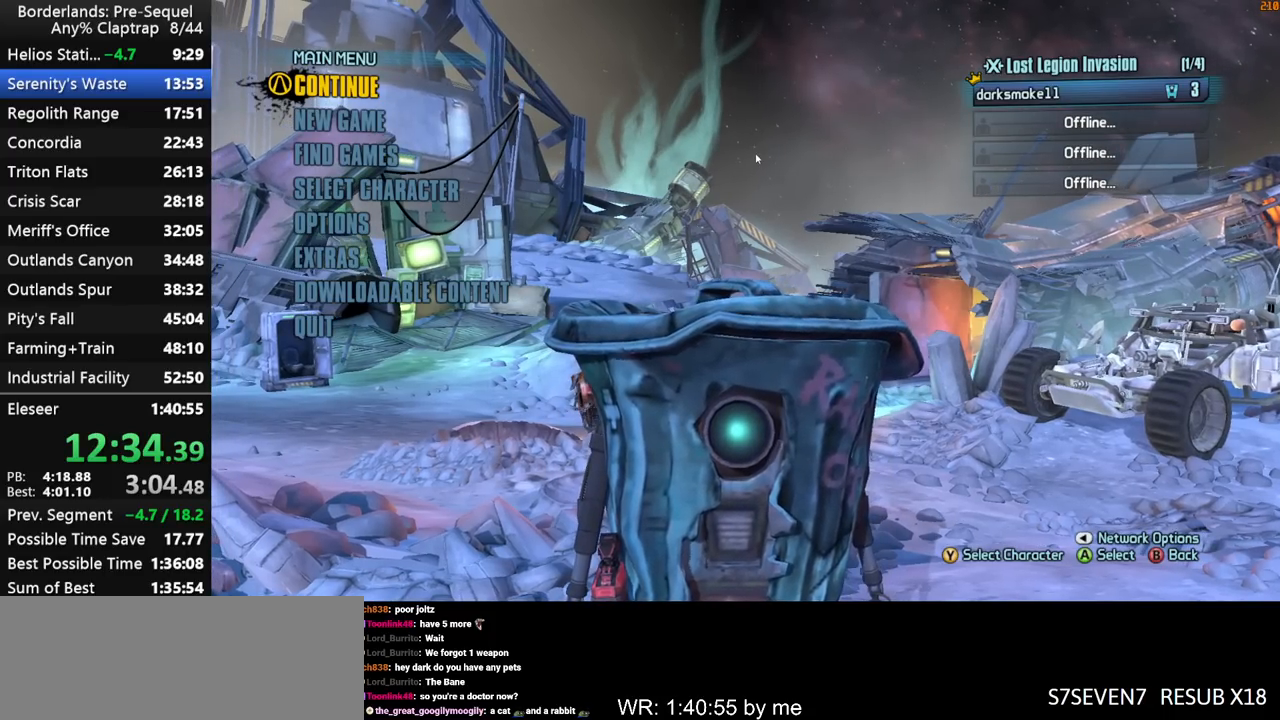
{"keys": [], "mouse_move": "still", "events": []}
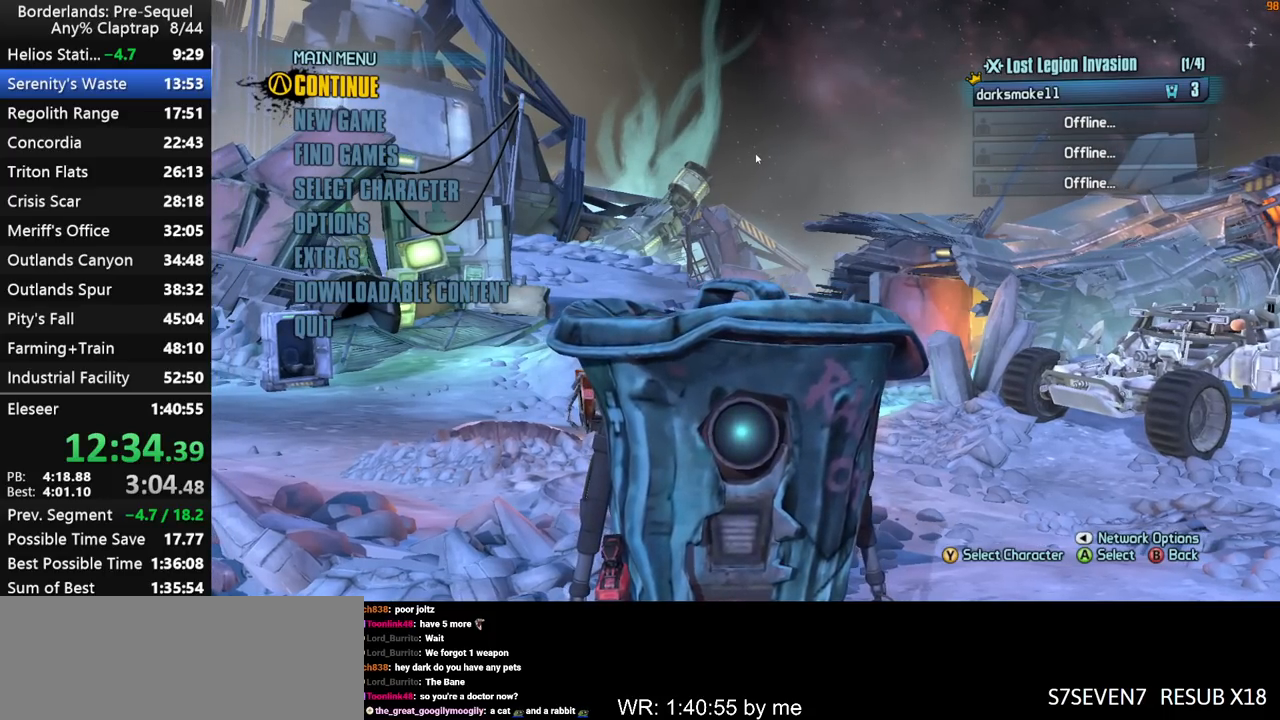
{"keys": [], "mouse_move": "still", "events": []}
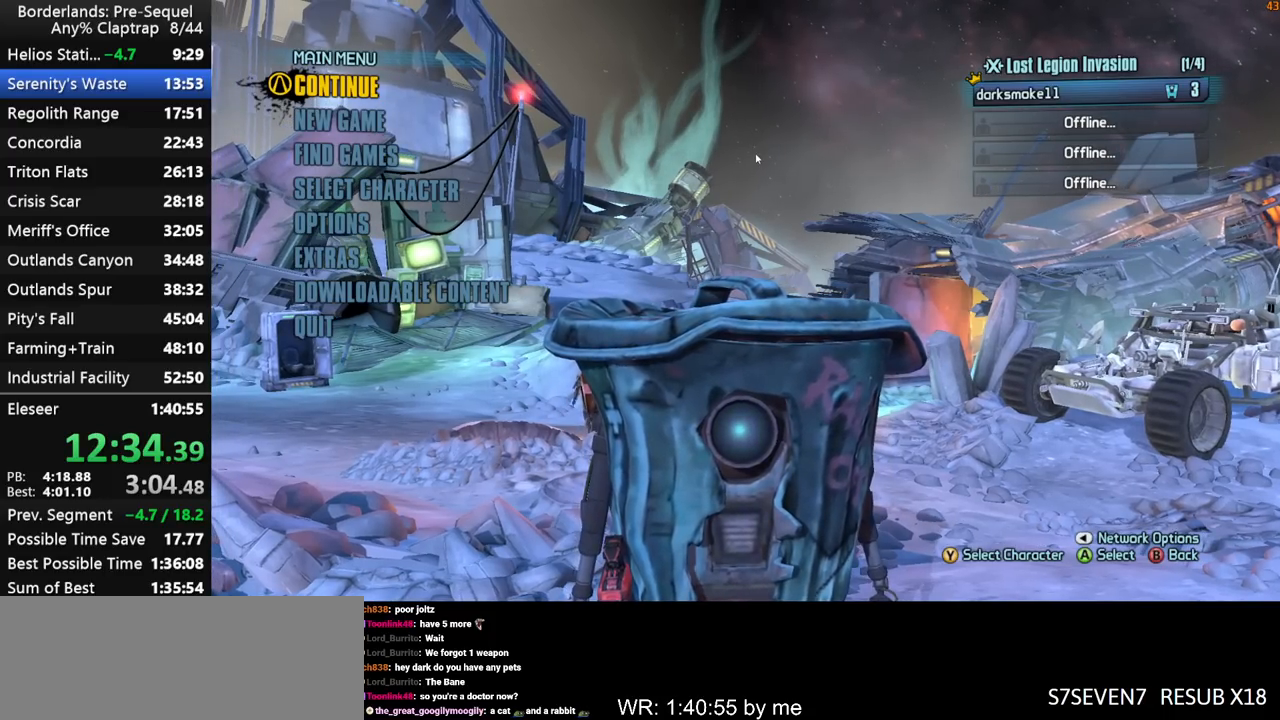
{"keys": [], "mouse_move": "still", "events": []}
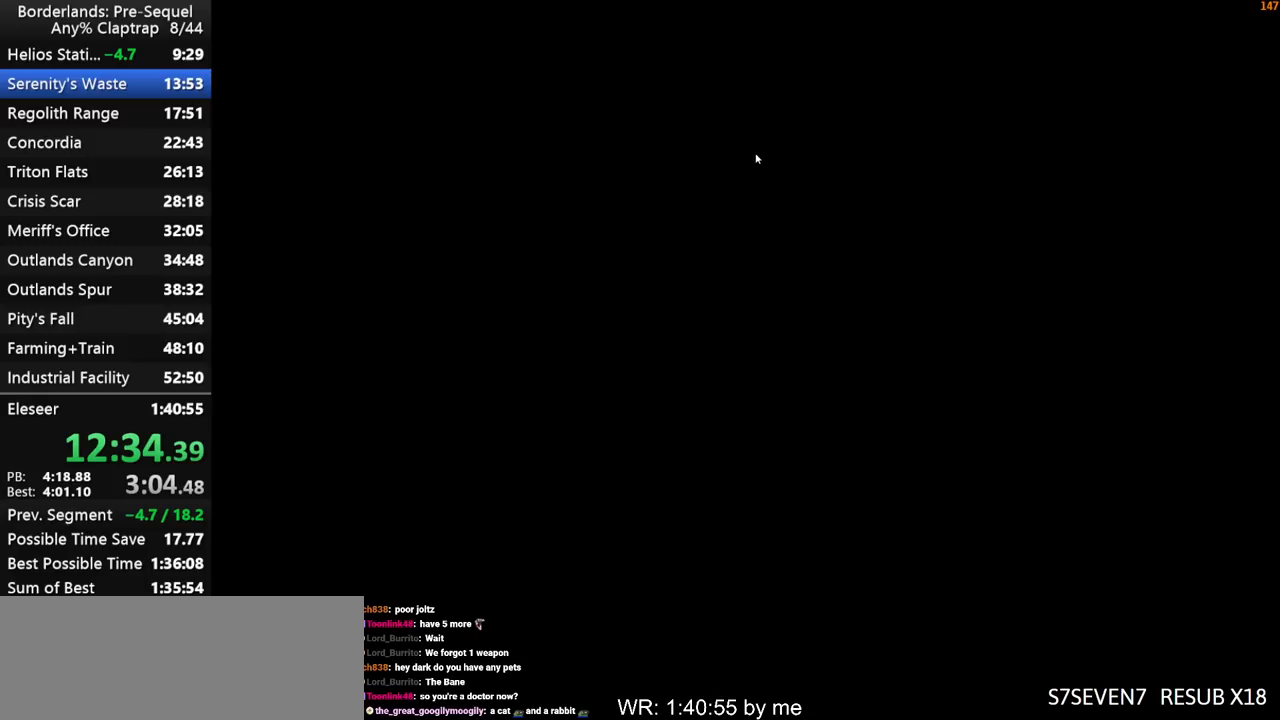
{"keys": [], "mouse_move": "still", "events": []}
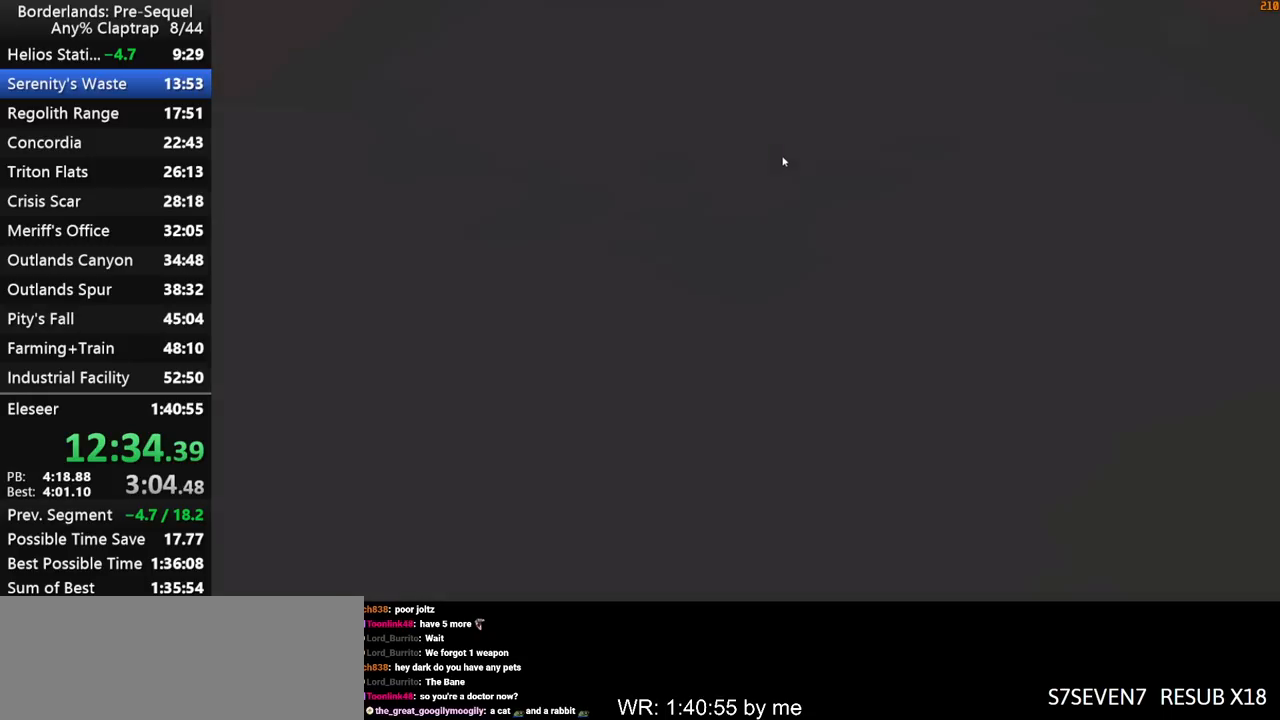
{"keys": ["1"], "mouse_move": "down-left", "events": [[467, "1", "down"]]}
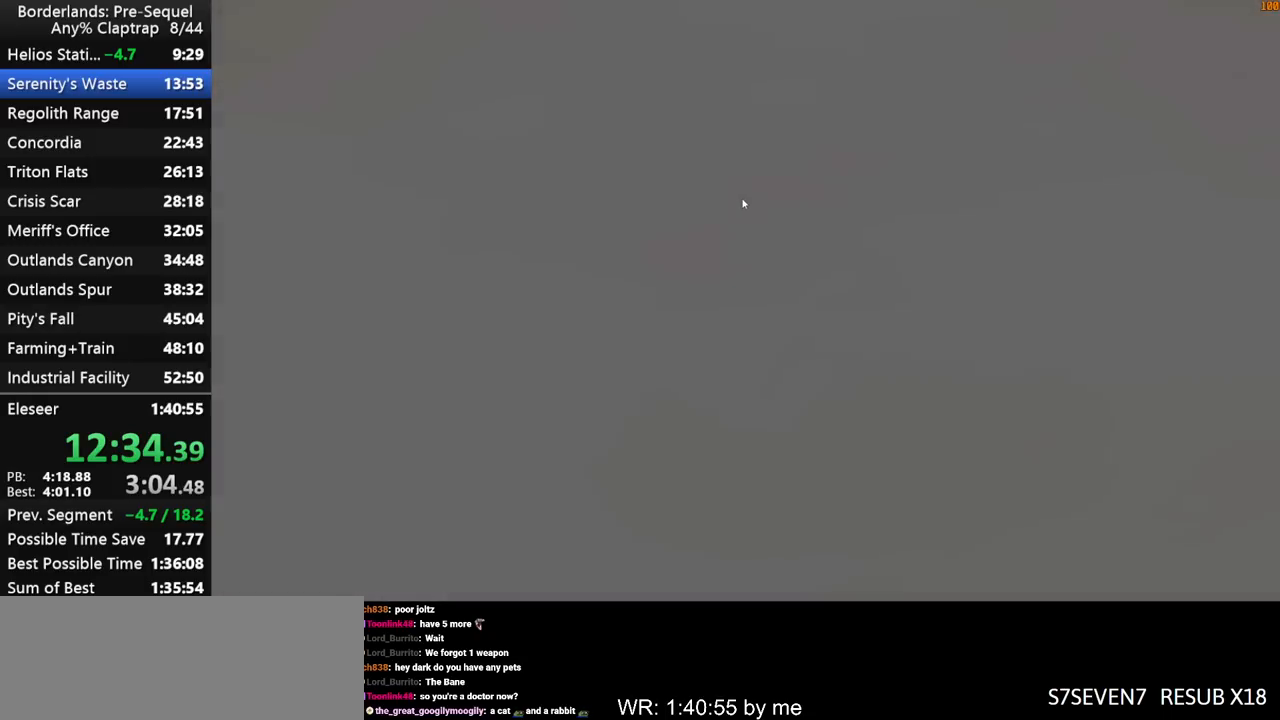
{"keys": [], "mouse_move": "still", "events": [[67, "1", "up"], [100, "1", "down"], [150, "1", "up"], [250, "1", "down"], [333, "1", "up"], [383, "1", "down"], [433, "1", "up"]]}
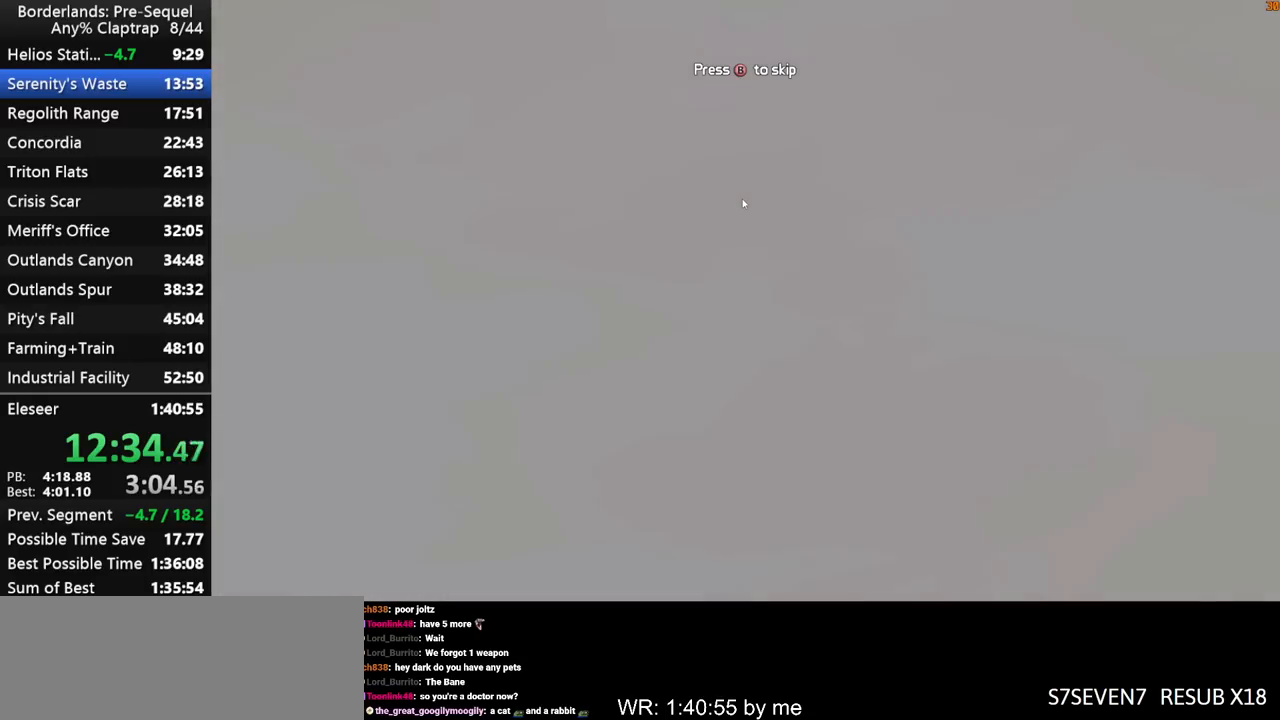
{"keys": [], "mouse_move": "still", "events": [[17, "1", "down"], [67, "1", "up"], [167, "1", "down"], [217, "1", "up"], [300, "1", "down"], [350, "1", "up"], [450, "1", "down"], [500, "1", "up"]]}
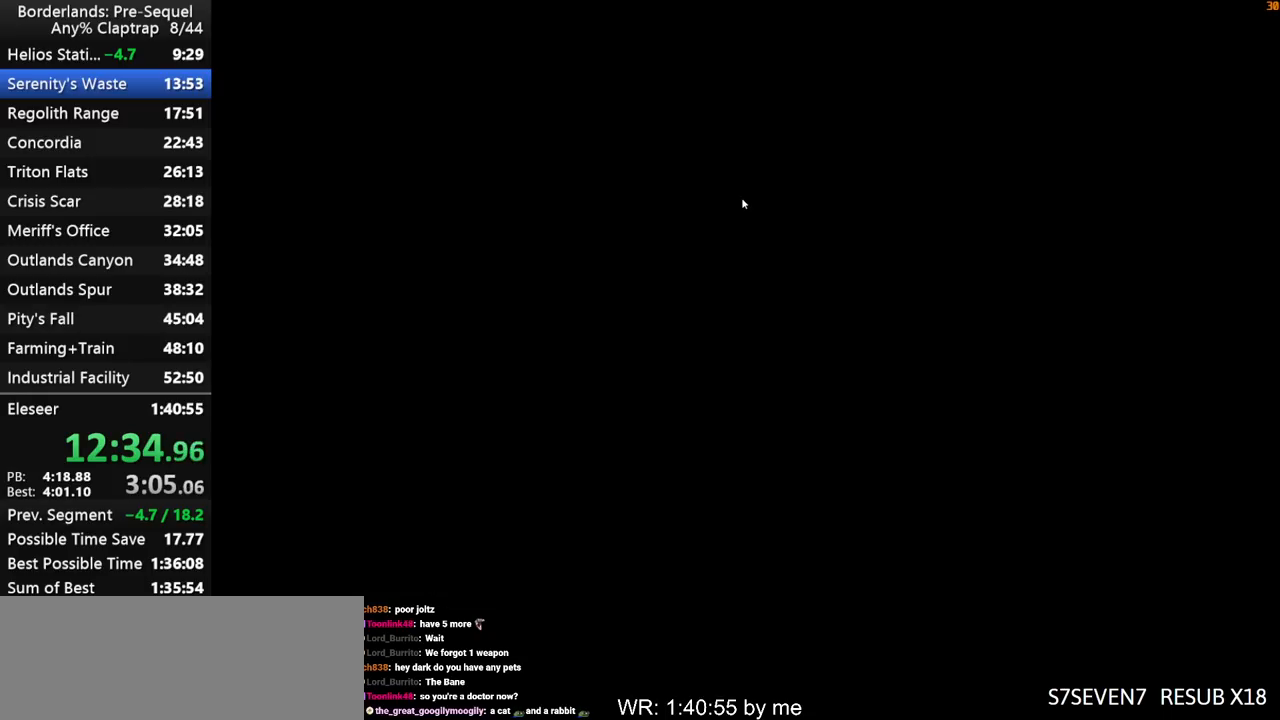
{"keys": [], "mouse_move": "still", "events": [[83, "1", "down"], [133, "1", "up"], [233, "1", "down"], [283, "1", "up"], [367, "1", "down"], [417, "1", "up"]]}
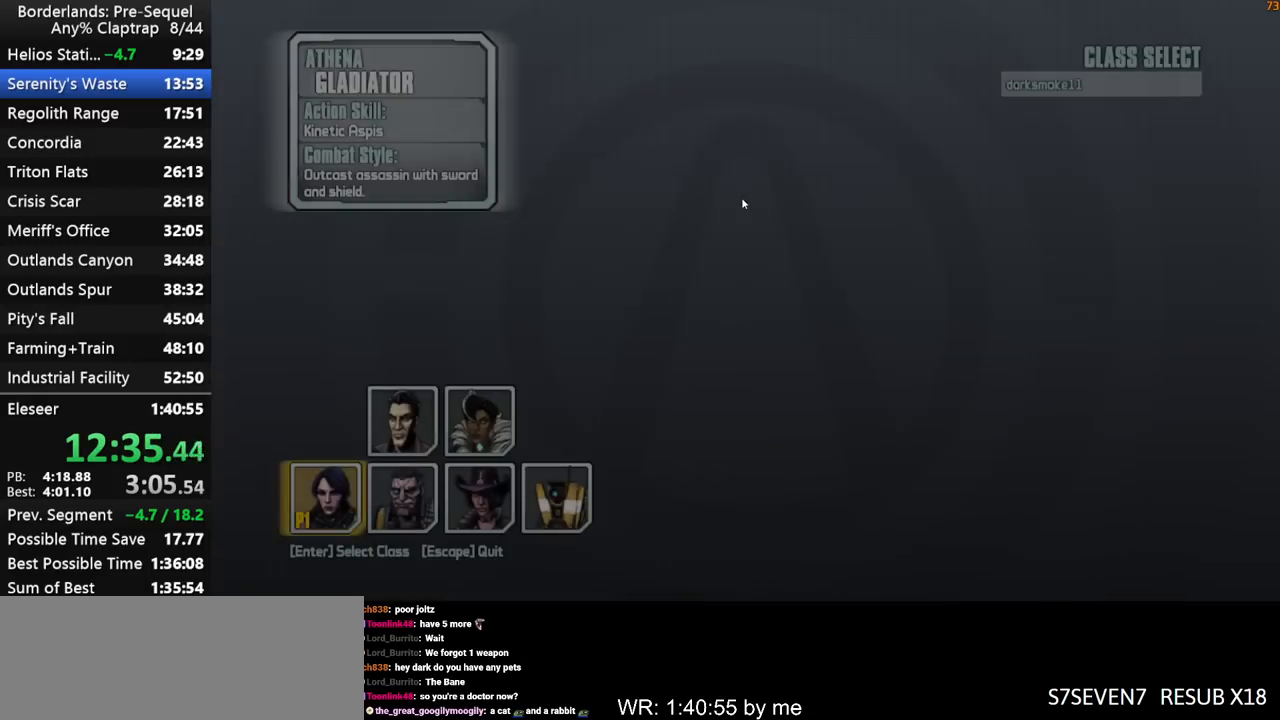
{"keys": [], "mouse_move": "still", "events": [[17, "1", "down"], [50, "1", "up"], [150, "1", "down"], [200, "1", "up"], [283, "1", "down"], [333, "1", "up"], [433, "1", "down"], [483, "1", "up"]]}
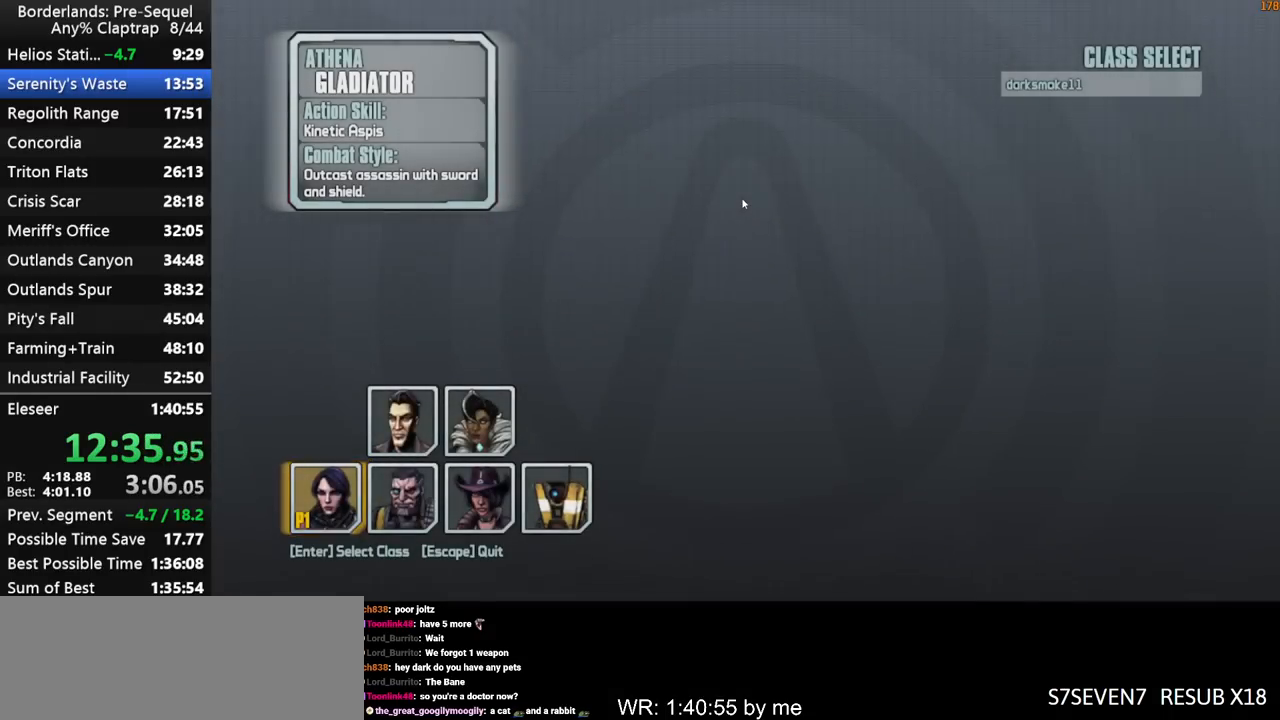
{"keys": ["1"], "mouse_move": "still", "events": [[67, "1", "down"], [117, "1", "up"], [217, "1", "down"], [267, "1", "up"], [350, "1", "down"], [400, "1", "up"], [500, "1", "down"]]}
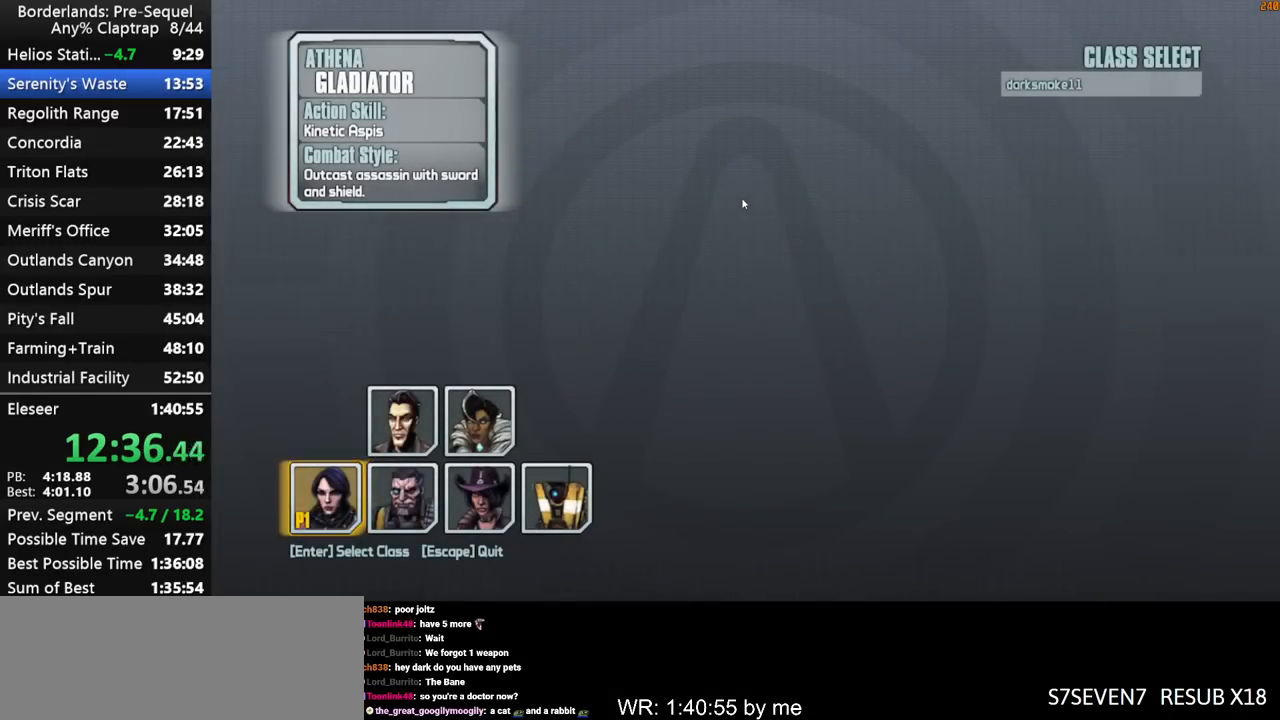
{"keys": [], "mouse_move": "still", "events": [[50, "1", "up"], [133, "1", "down"], [233, "1", "up"]]}
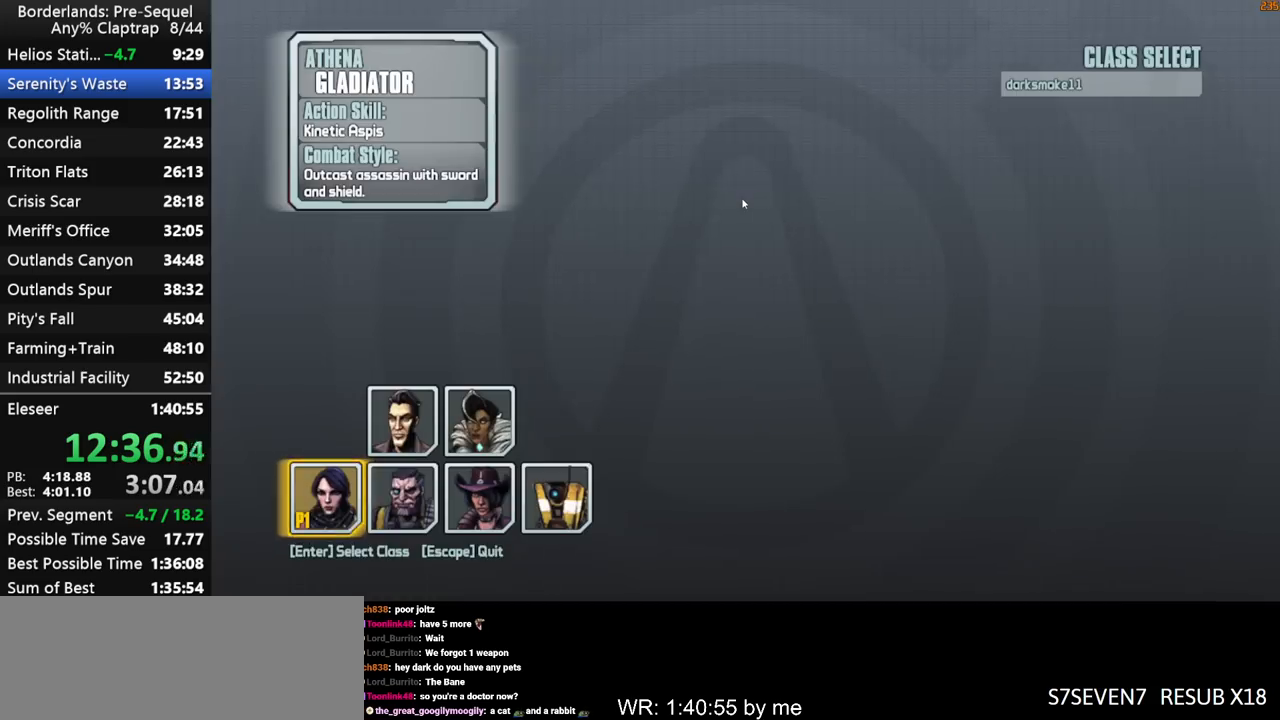
{"keys": [], "mouse_move": "still", "events": [[17, "1", "down"], [50, "1", "up"]]}
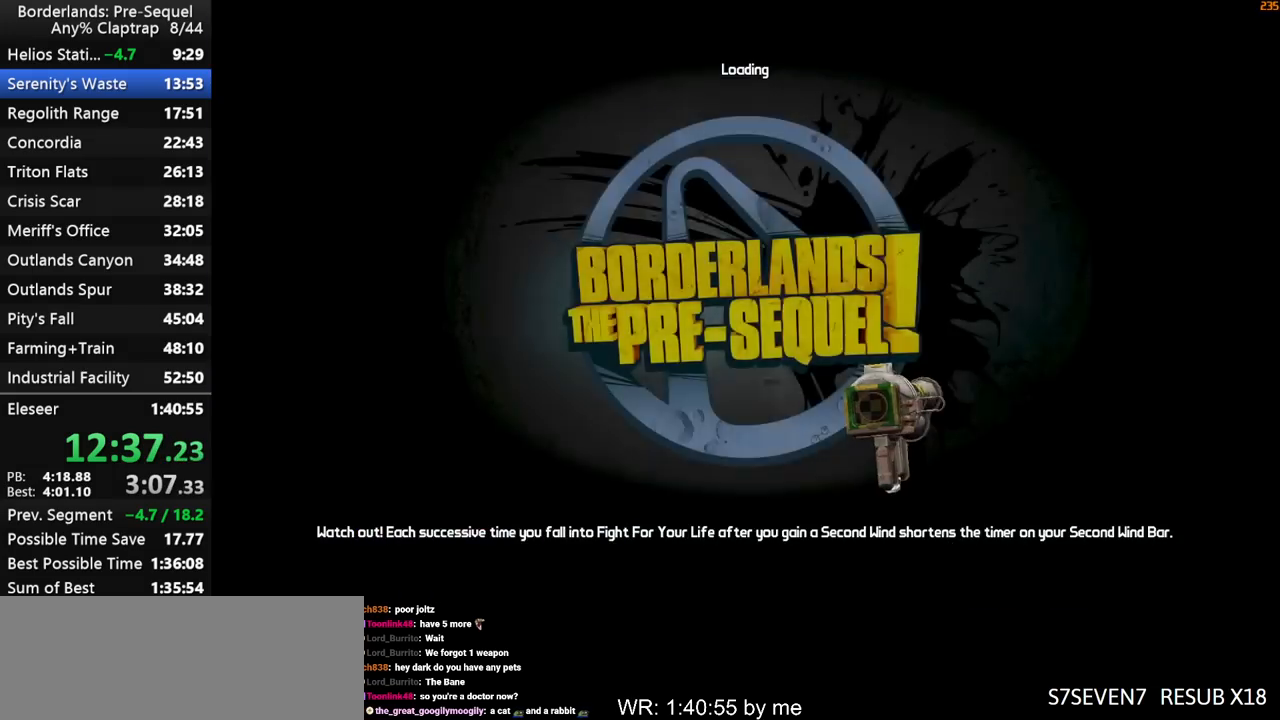
{"keys": [], "mouse_move": "still", "events": [[450, "c", "down"], [500, "c", "up"]]}
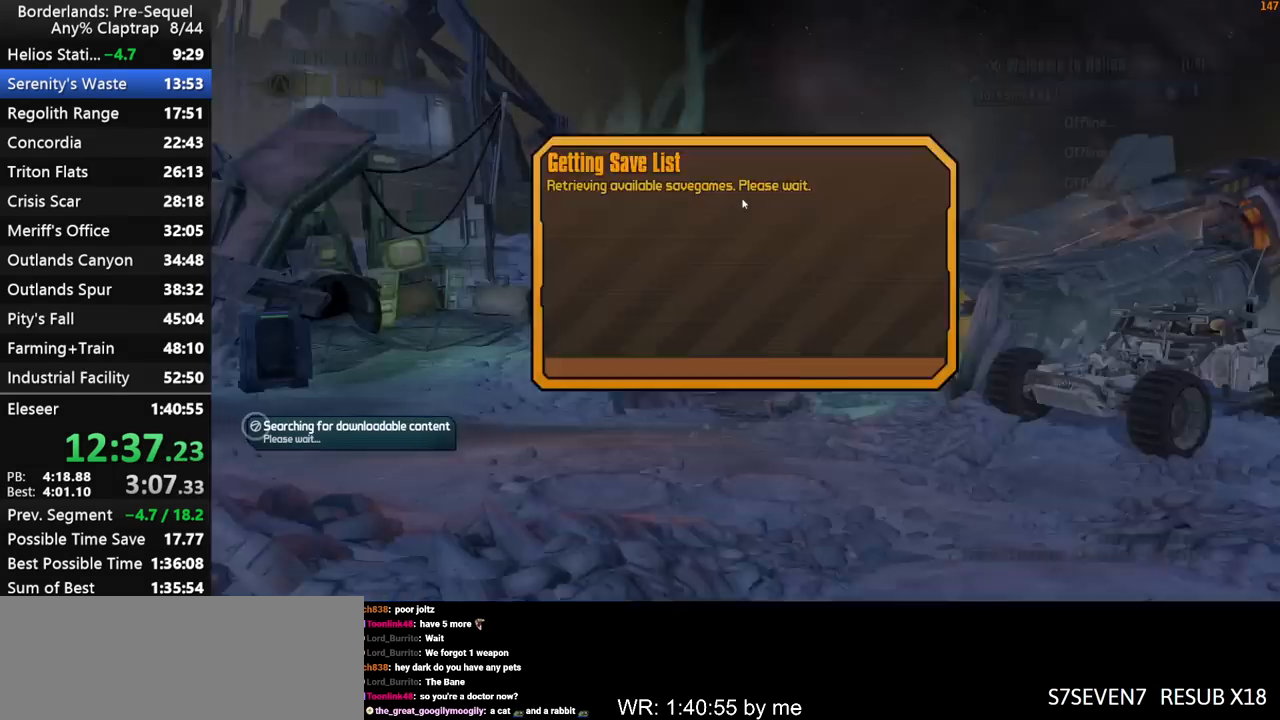
{"keys": [], "mouse_move": "still", "events": []}
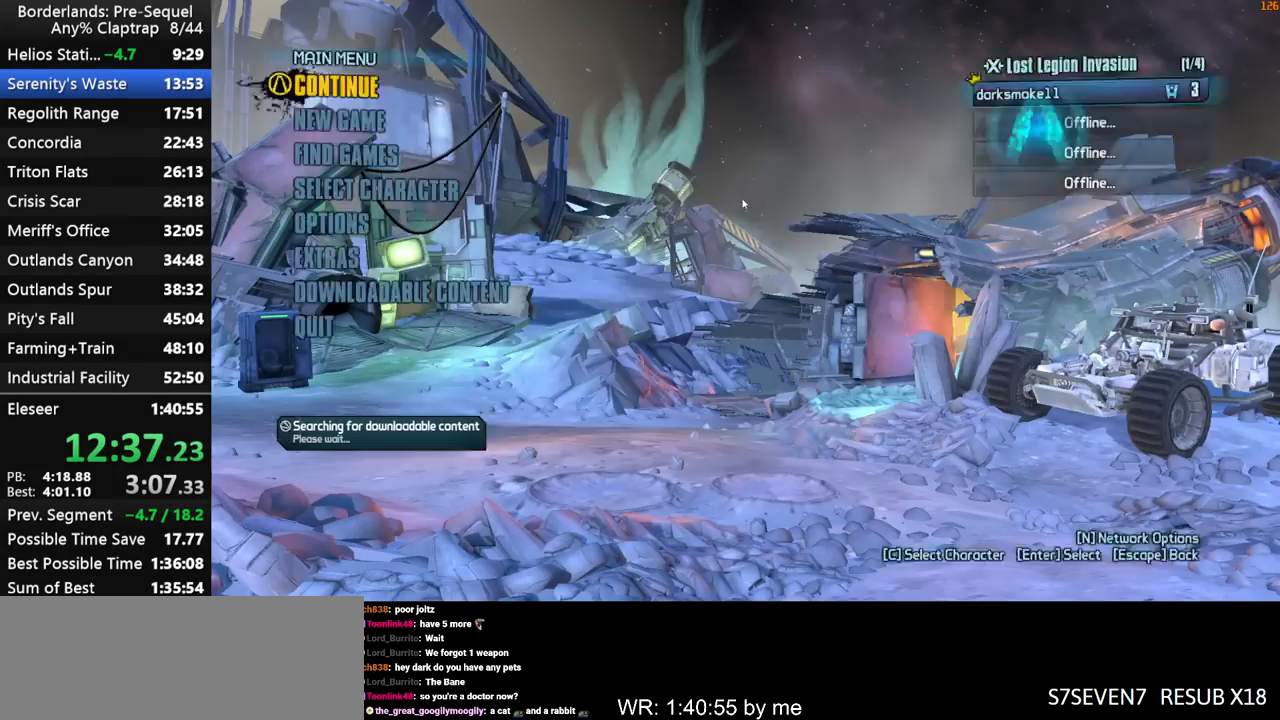
{"keys": [], "mouse_move": "still", "events": []}